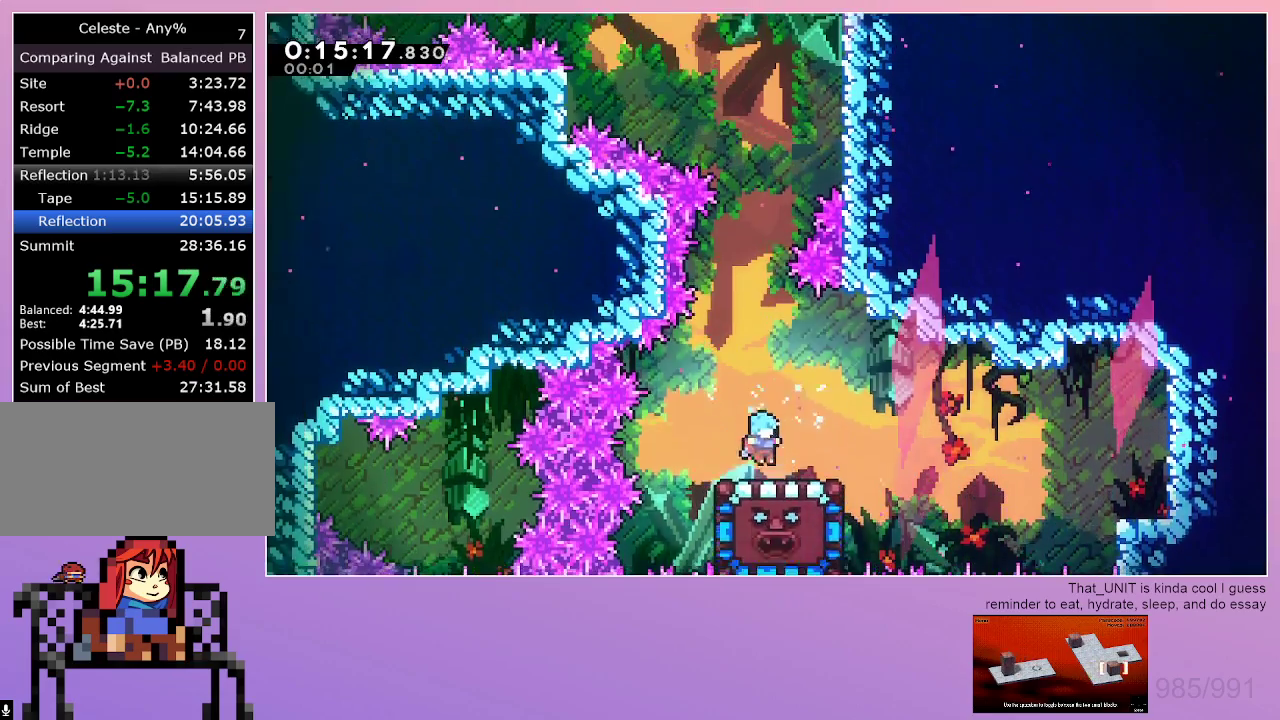
Gameplay with keyboard; each line is a JSON object with the keys held at the frame after it. "events" lists presses ("down") and releases ("up") of "dash", "down", "grab", "jump", "left", "menu", "right" and "up" between this image and that frame as [ms after this image, input, new state], when the widget could be followed in between. No other keys are recorded. Mouse input is not recorded. Key names are as the overlay labels them; some are game actions (e.g. jump) rather than physical keys.
{"keys": [], "events": [[84, "left", "down"], [184, "left", "up"]]}
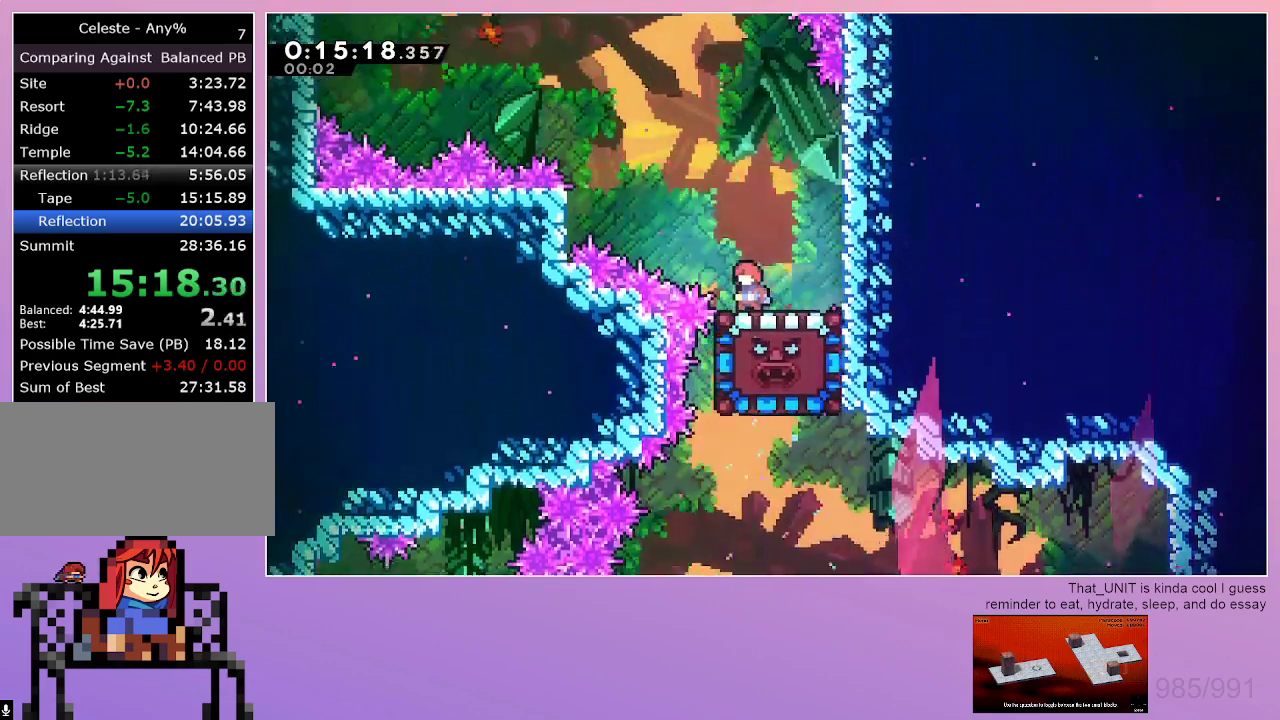
{"keys": ["dash", "right"], "events": [[100, "left", "down"], [334, "right", "down"], [384, "dash", "down"], [384, "left", "up"]]}
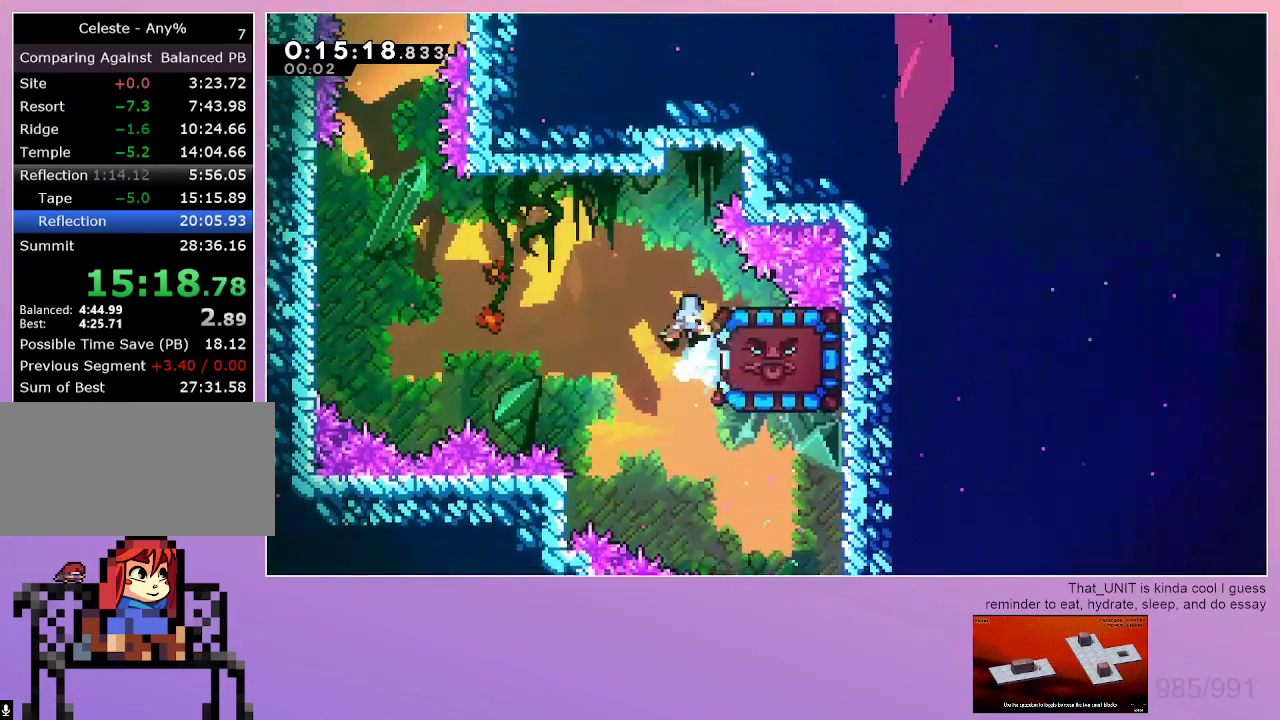
{"keys": ["grab"], "events": [[117, "dash", "up"], [217, "grab", "down"], [400, "right", "up"]]}
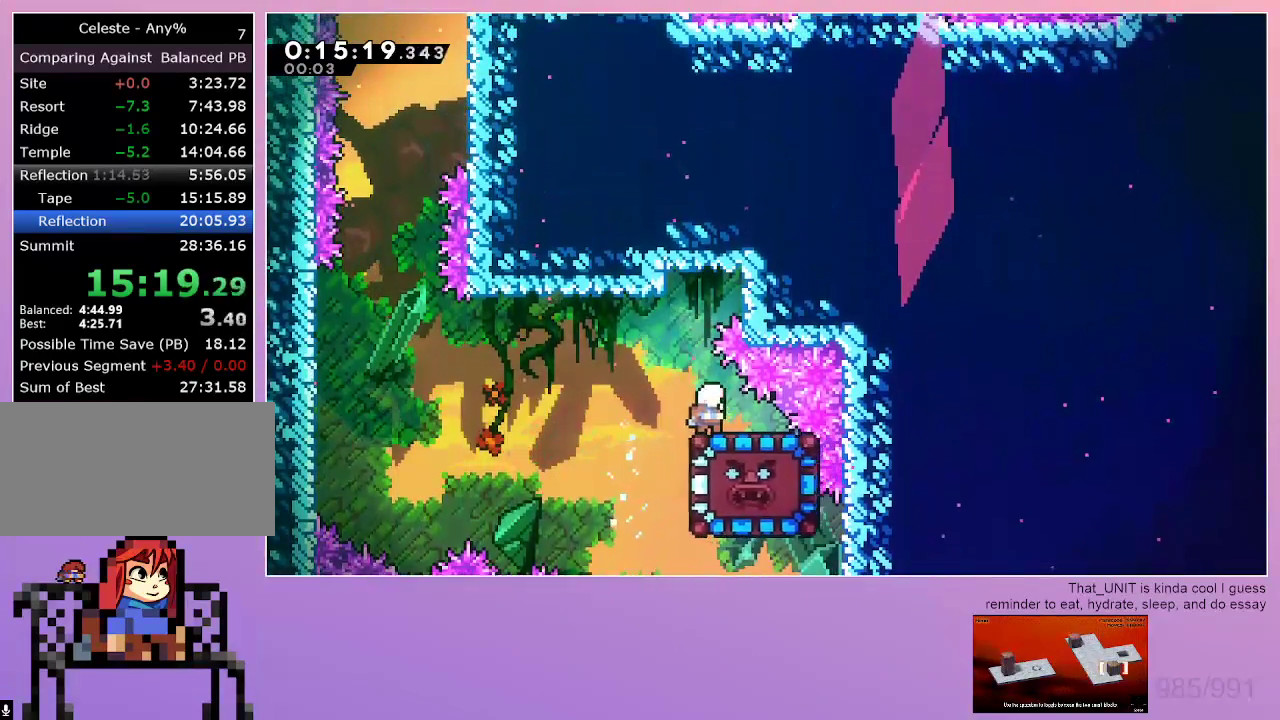
{"keys": [], "events": [[317, "right", "down"], [367, "grab", "up"], [417, "right", "up"]]}
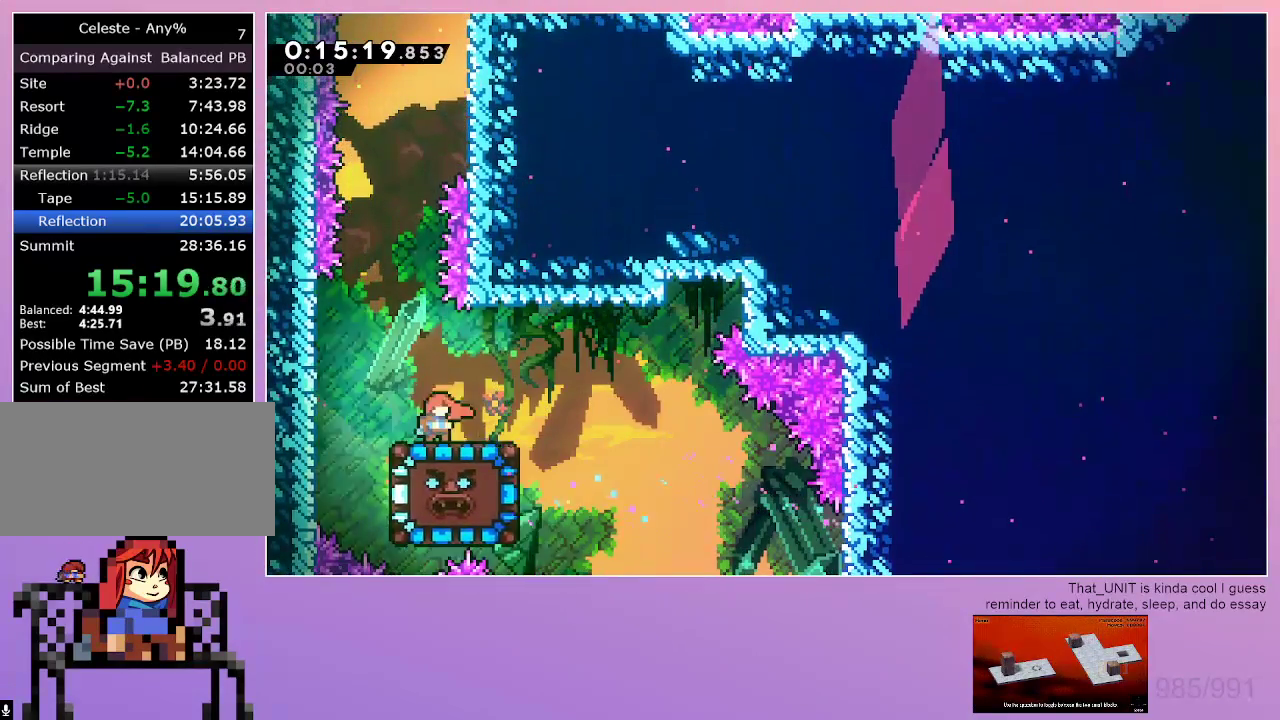
{"keys": ["down"], "events": [[150, "down", "down"], [200, "dash", "down"], [434, "dash", "up"]]}
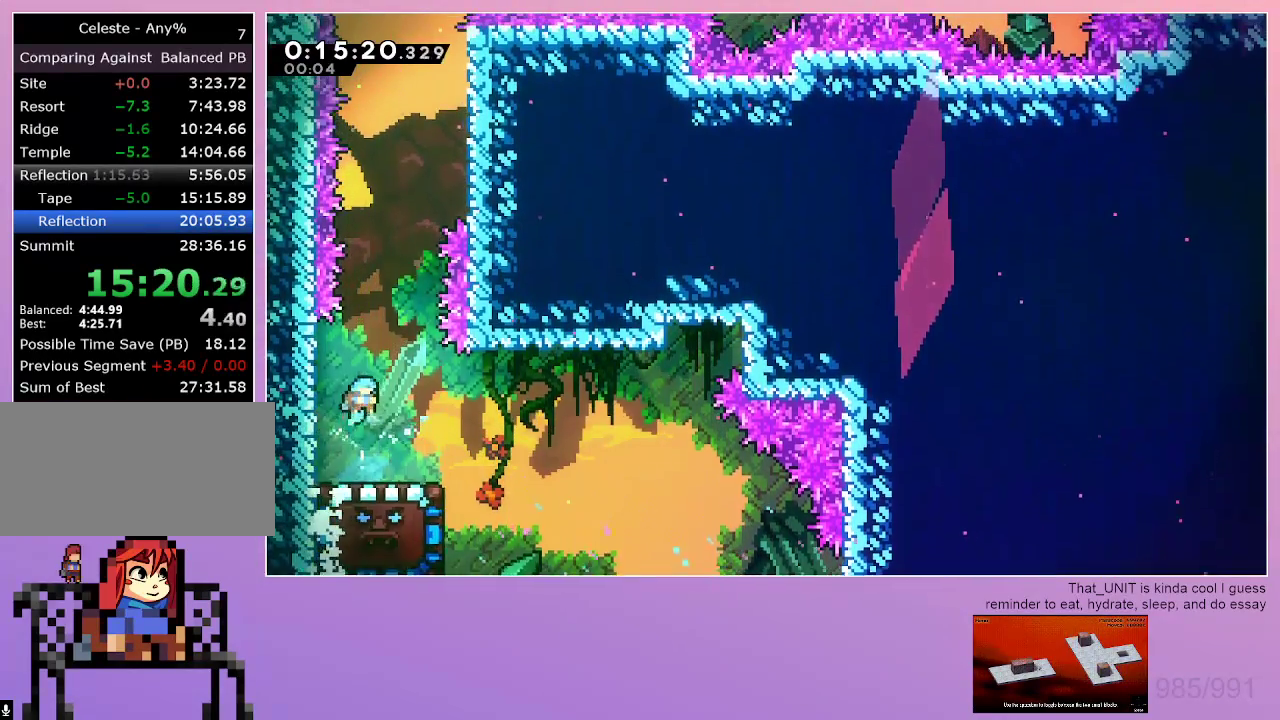
{"keys": ["down", "right"], "events": [[350, "right", "down"]]}
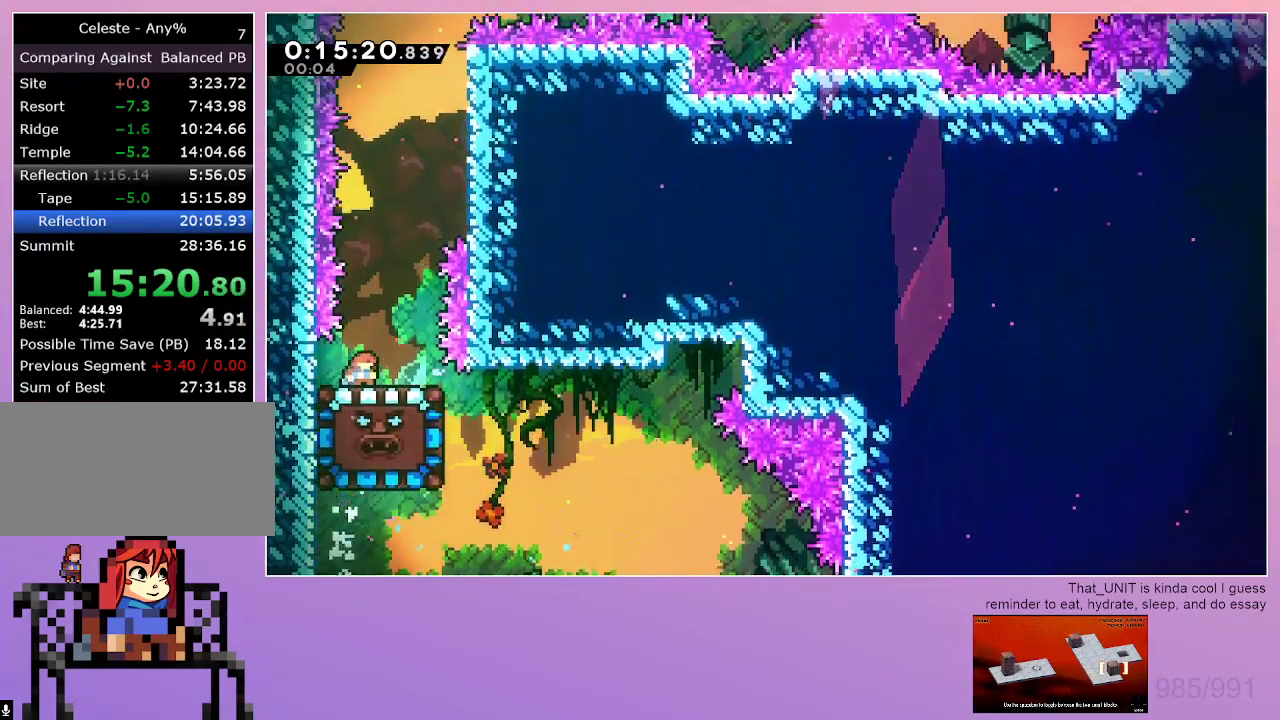
{"keys": ["dash", "down", "right"], "events": [[467, "dash", "down"]]}
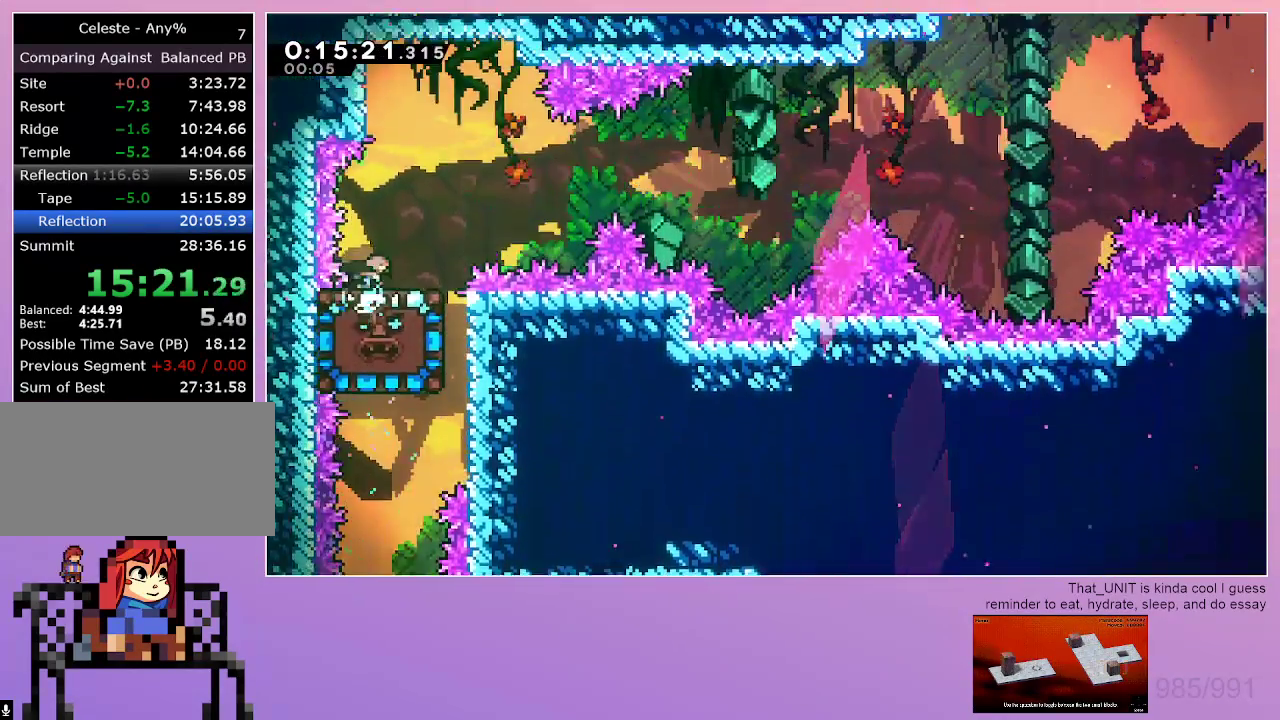
{"keys": ["left"], "events": [[200, "left", "down"], [200, "right", "up"], [250, "down", "up"], [434, "dash", "up"]]}
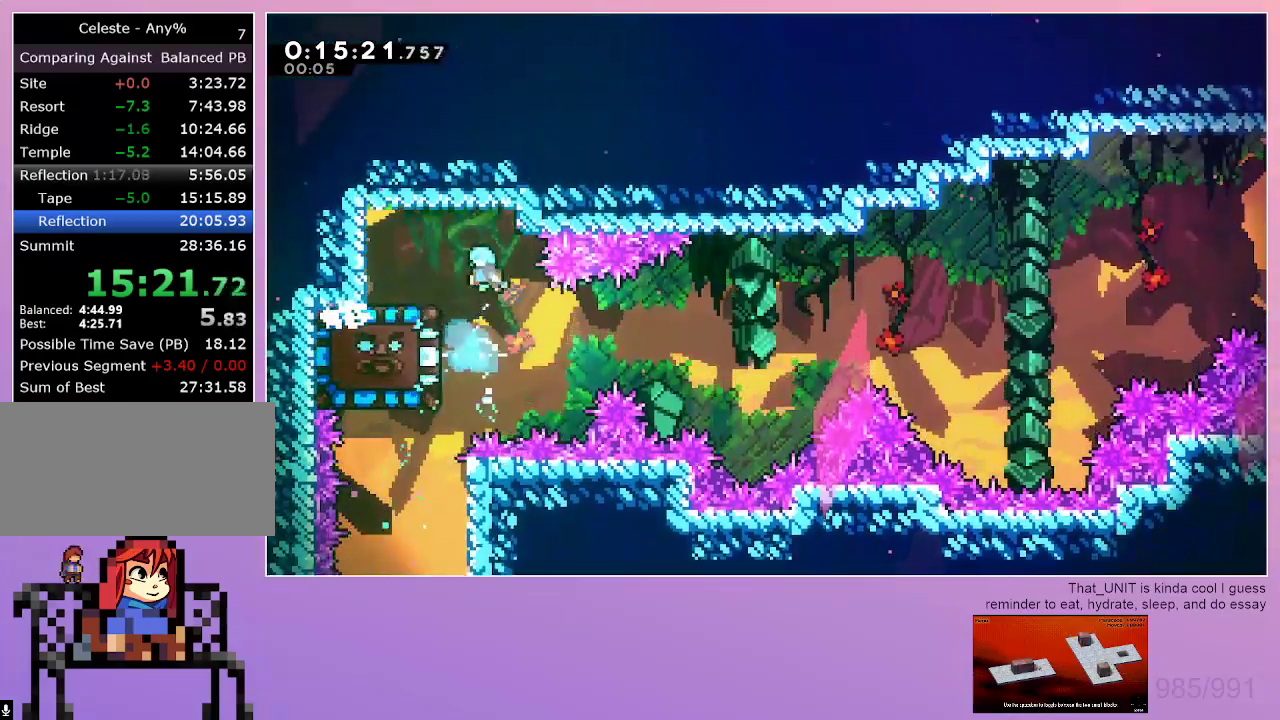
{"keys": ["down", "right"], "events": [[450, "down", "down"], [450, "right", "down"], [500, "left", "up"]]}
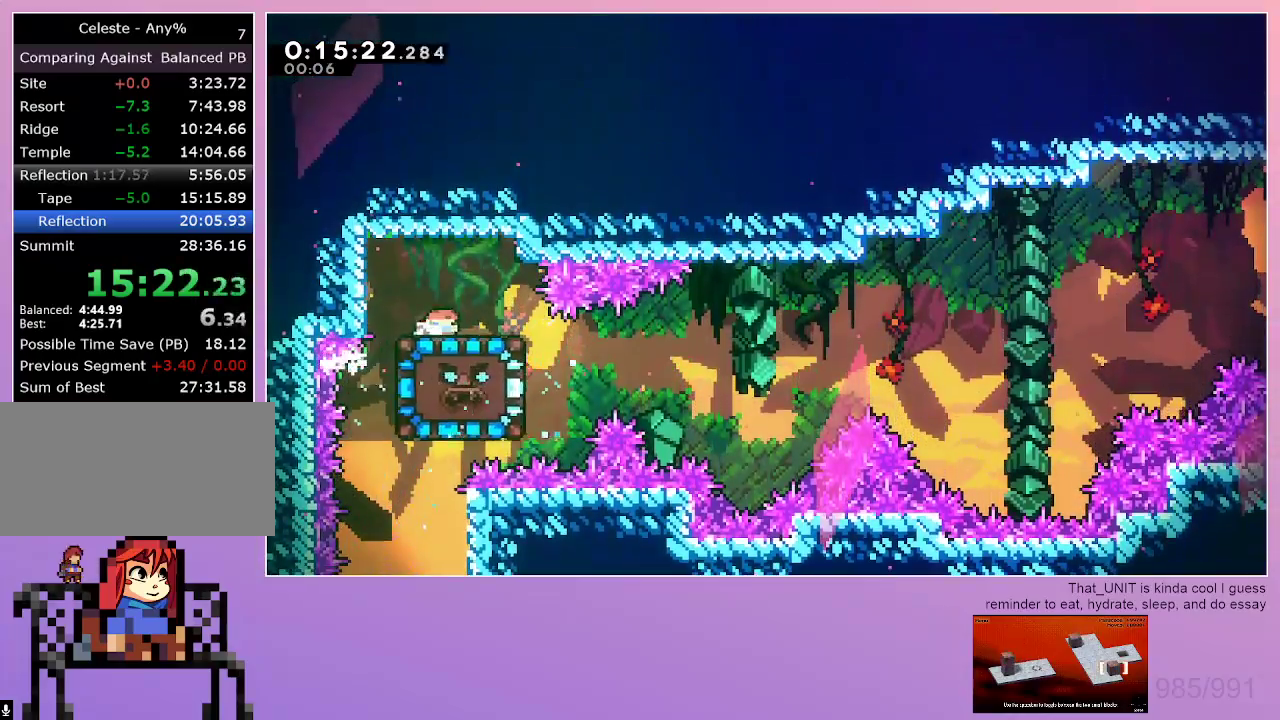
{"keys": ["down", "grab", "right"], "events": [[284, "grab", "down"], [317, "dash", "down"], [467, "dash", "up"]]}
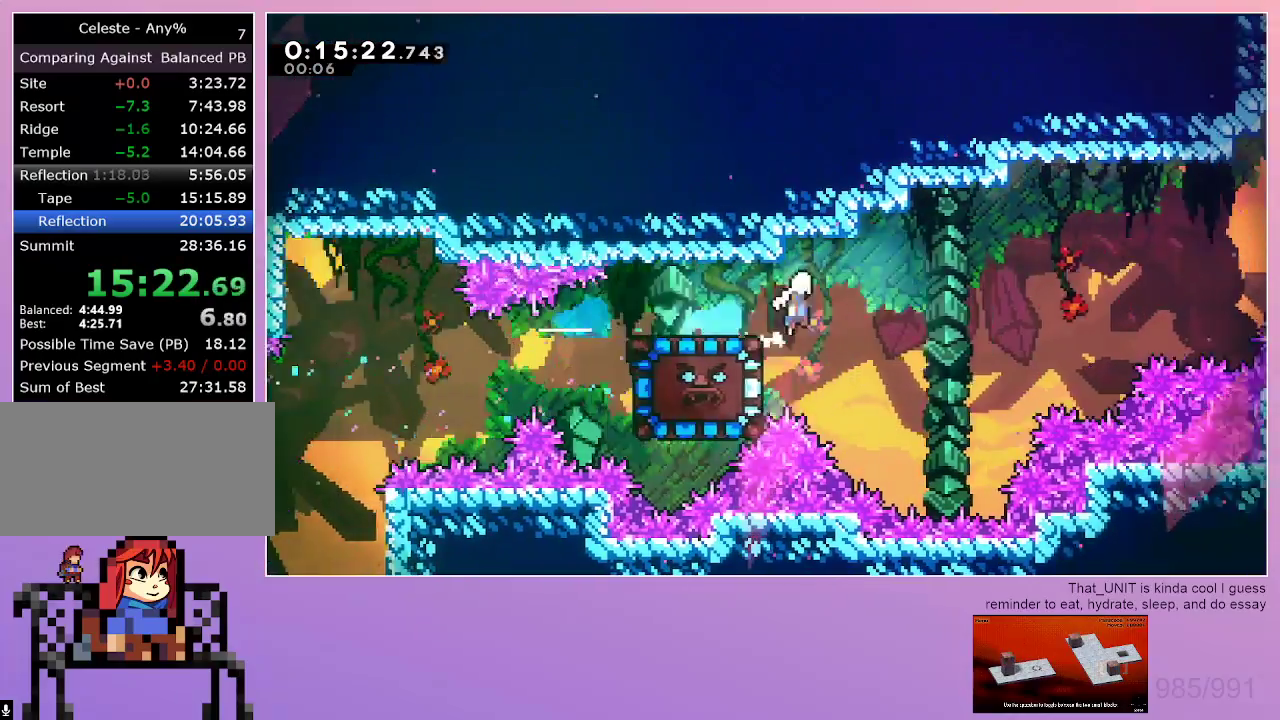
{"keys": ["grab", "jump", "right"], "events": [[17, "down", "up"], [17, "jump", "down"], [150, "up", "down"], [200, "dash", "down"], [334, "dash", "up"], [434, "up", "up"]]}
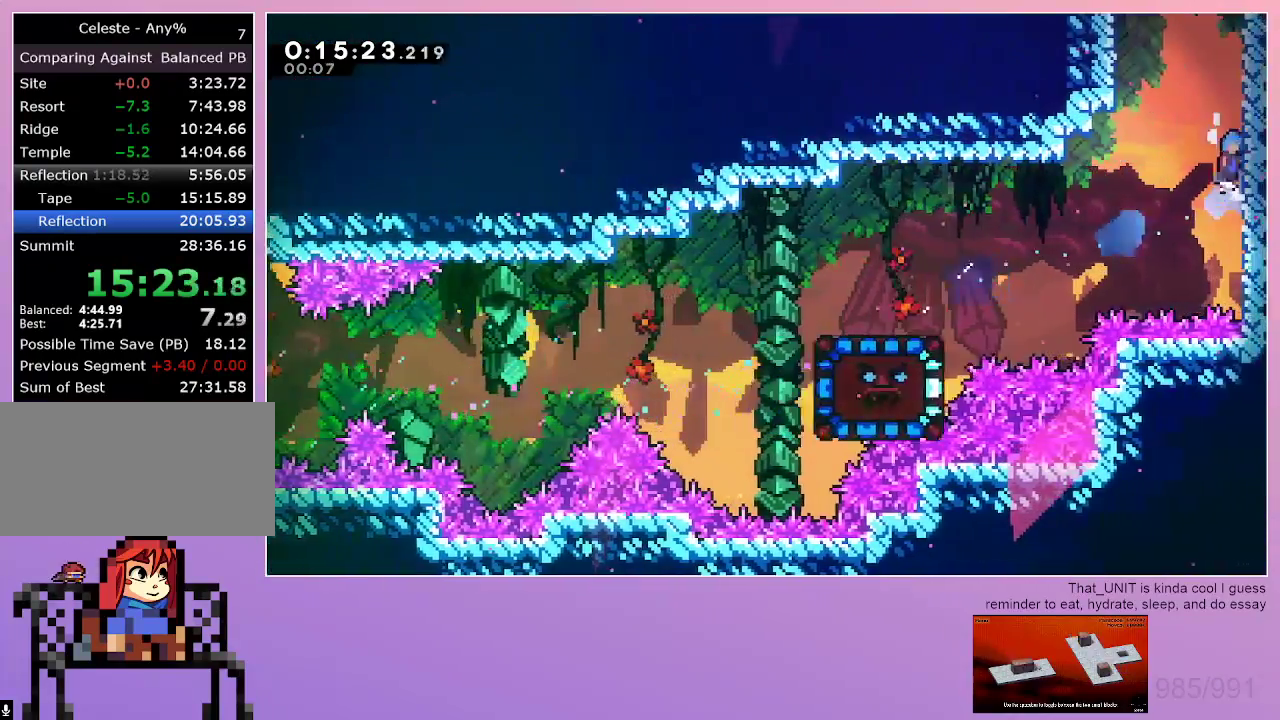
{"keys": ["grab", "jump", "right"], "events": []}
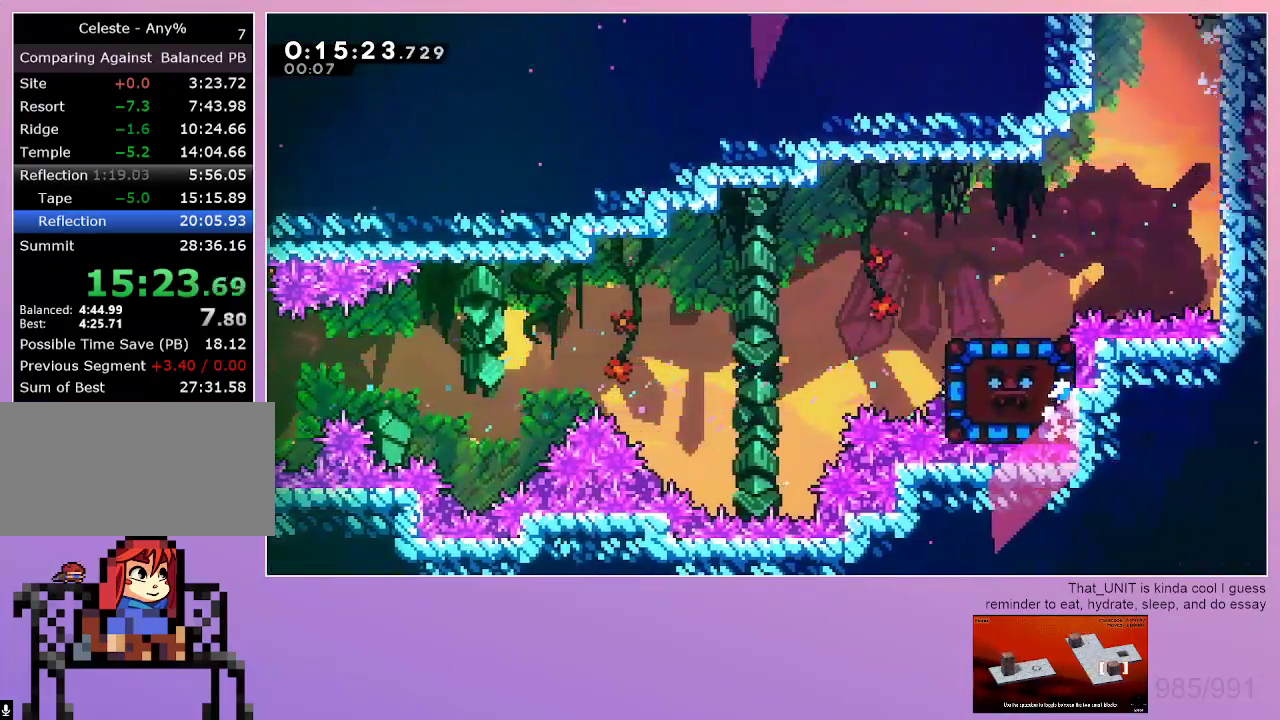
{"keys": [], "events": [[184, "grab", "up"], [184, "jump", "up"], [184, "right", "up"]]}
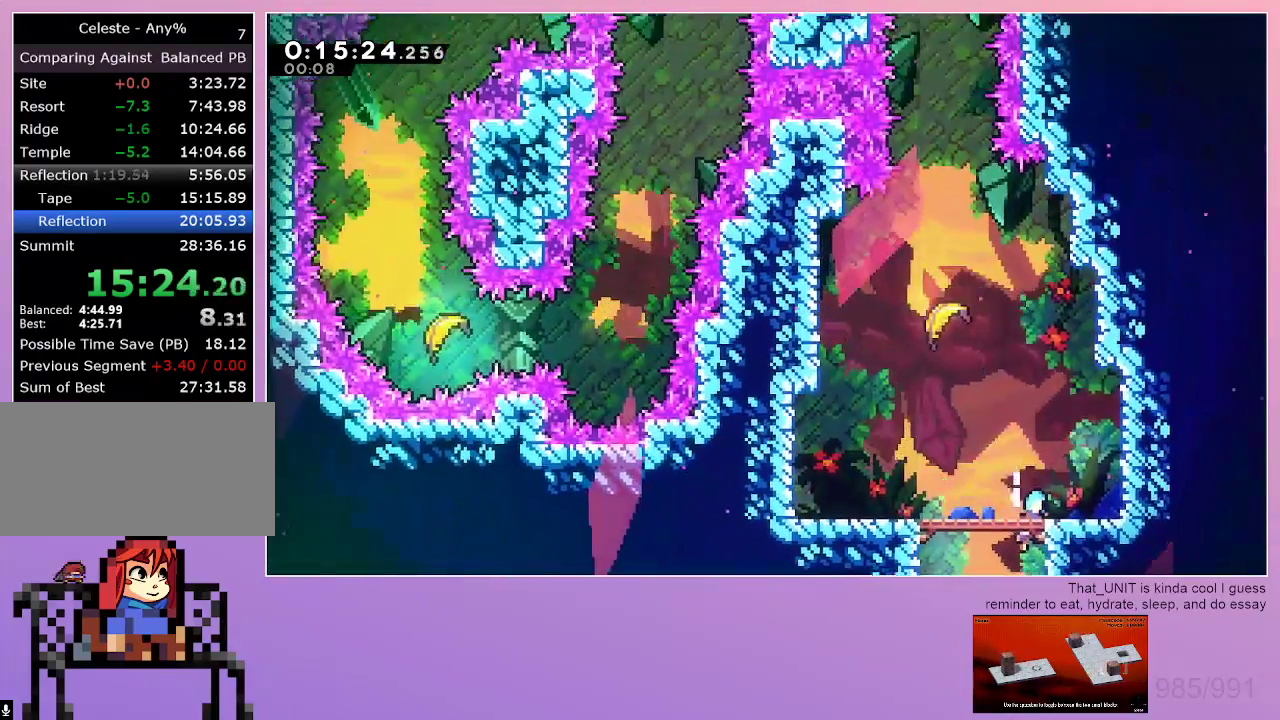
{"keys": ["dash", "up"], "events": [[200, "left", "down"], [250, "jump", "down"], [434, "dash", "down"], [434, "left", "up"], [434, "up", "down"], [484, "jump", "up"]]}
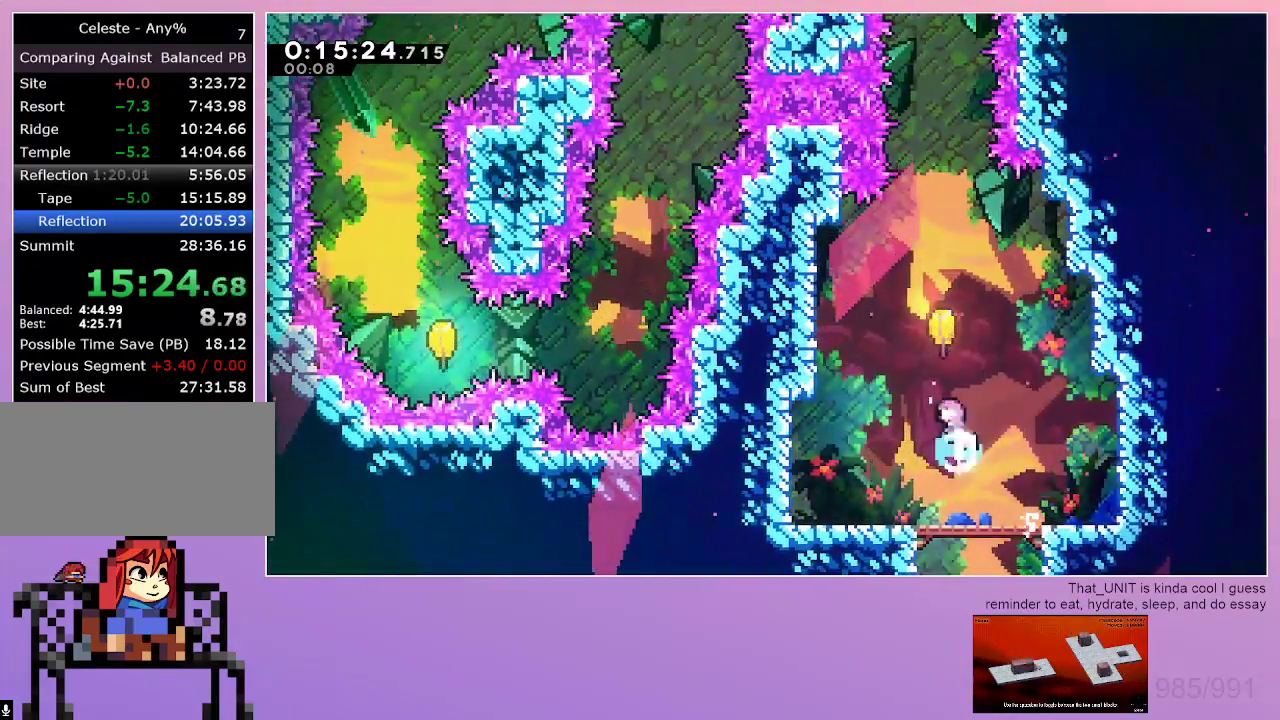
{"keys": ["up"], "events": [[117, "dash", "up"]]}
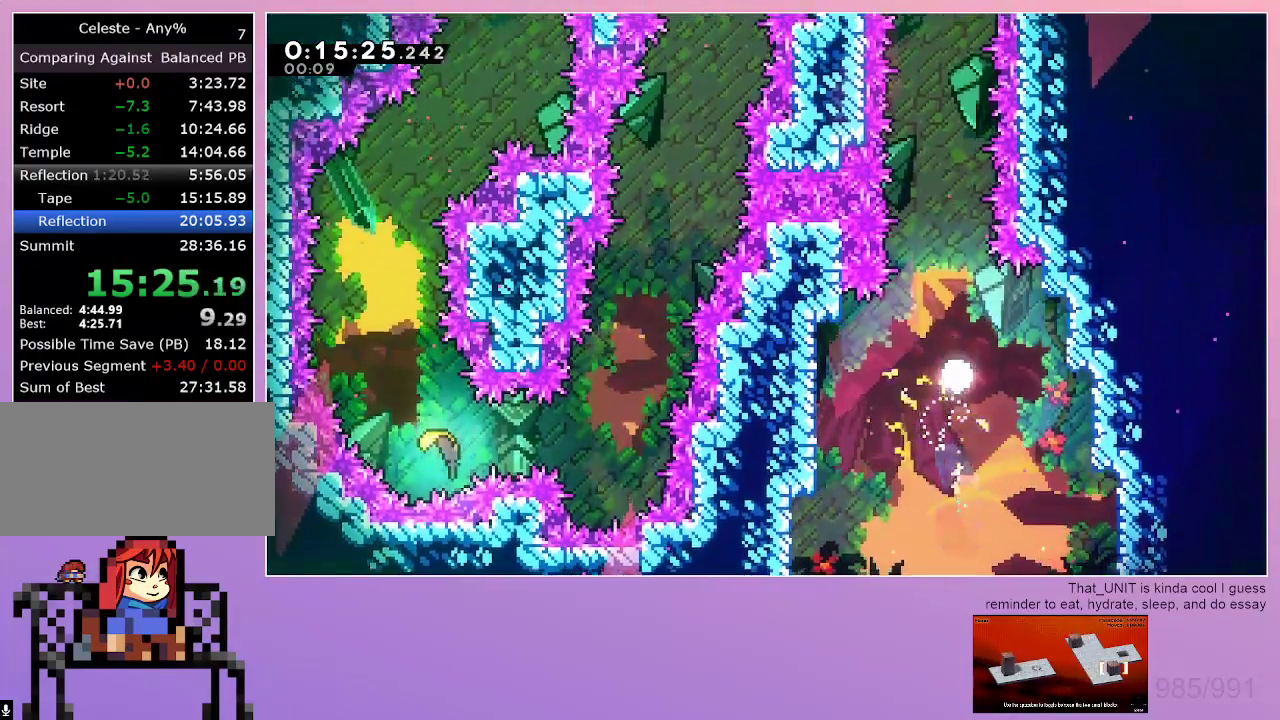
{"keys": ["up"], "events": []}
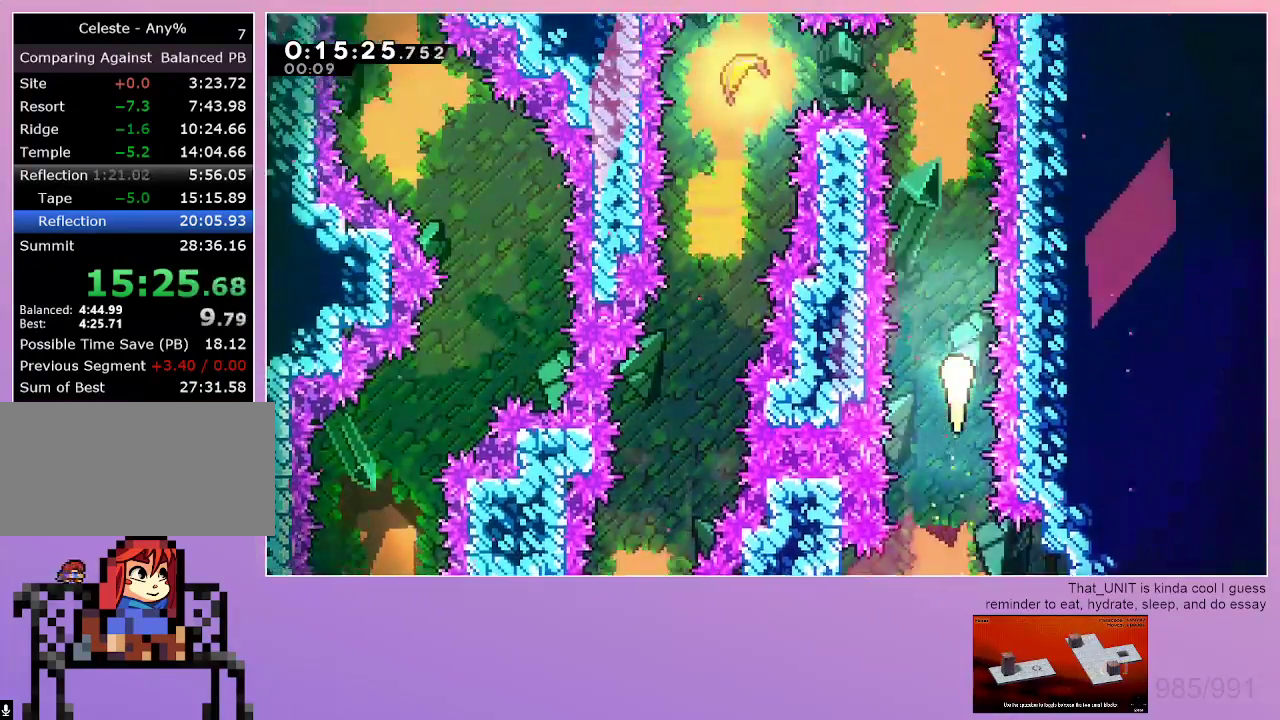
{"keys": ["left", "up"], "events": [[384, "left", "down"]]}
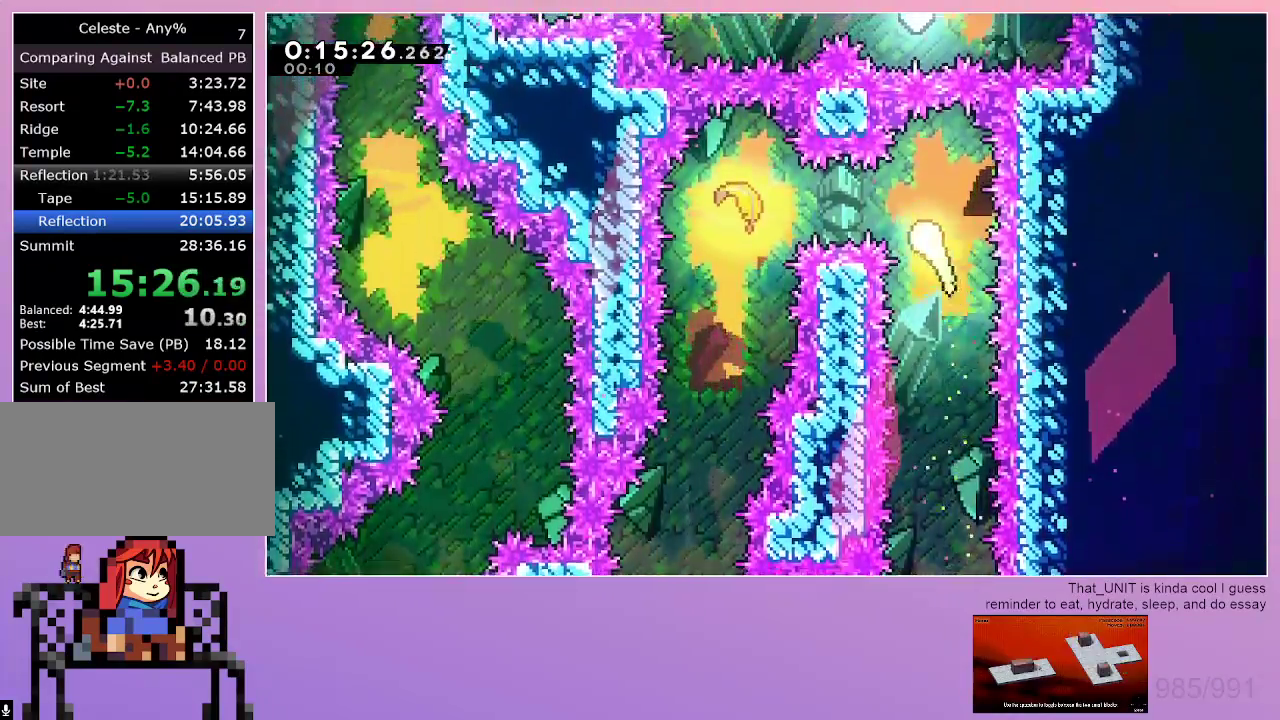
{"keys": ["down"], "events": [[67, "up", "up"], [167, "down", "down"], [400, "left", "up"]]}
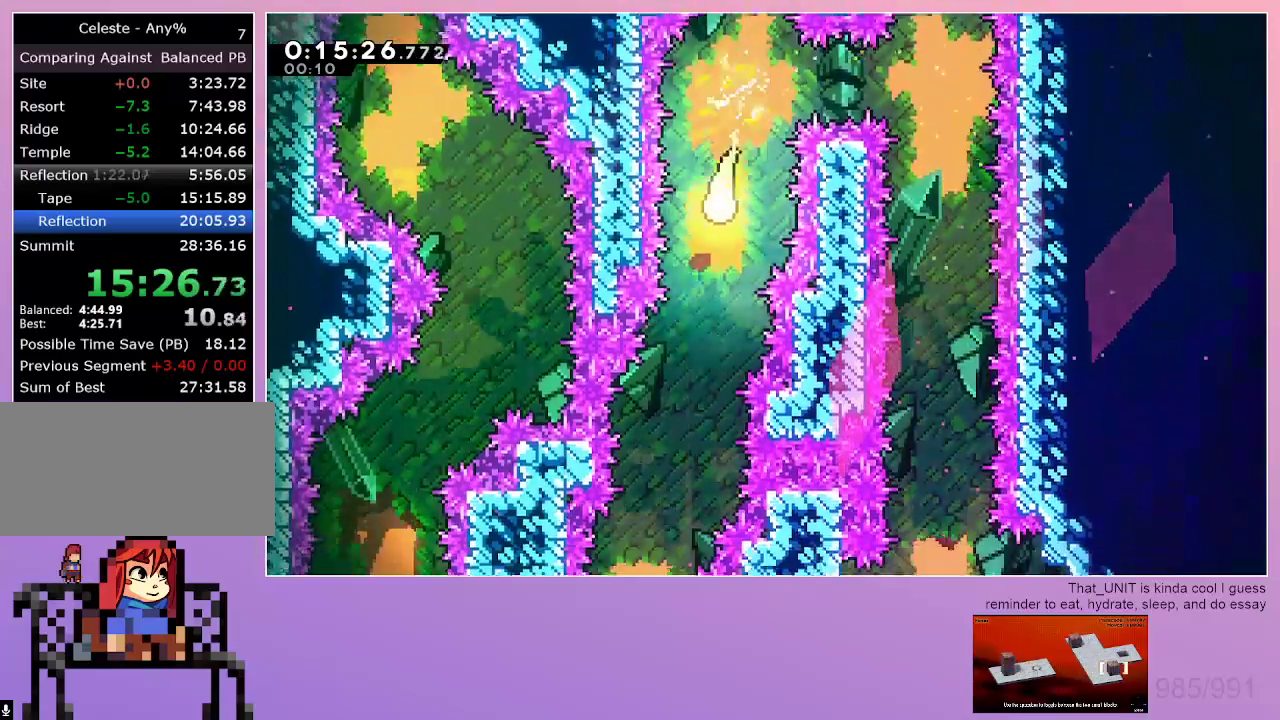
{"keys": ["down"], "events": [[234, "left", "down"], [417, "left", "up"]]}
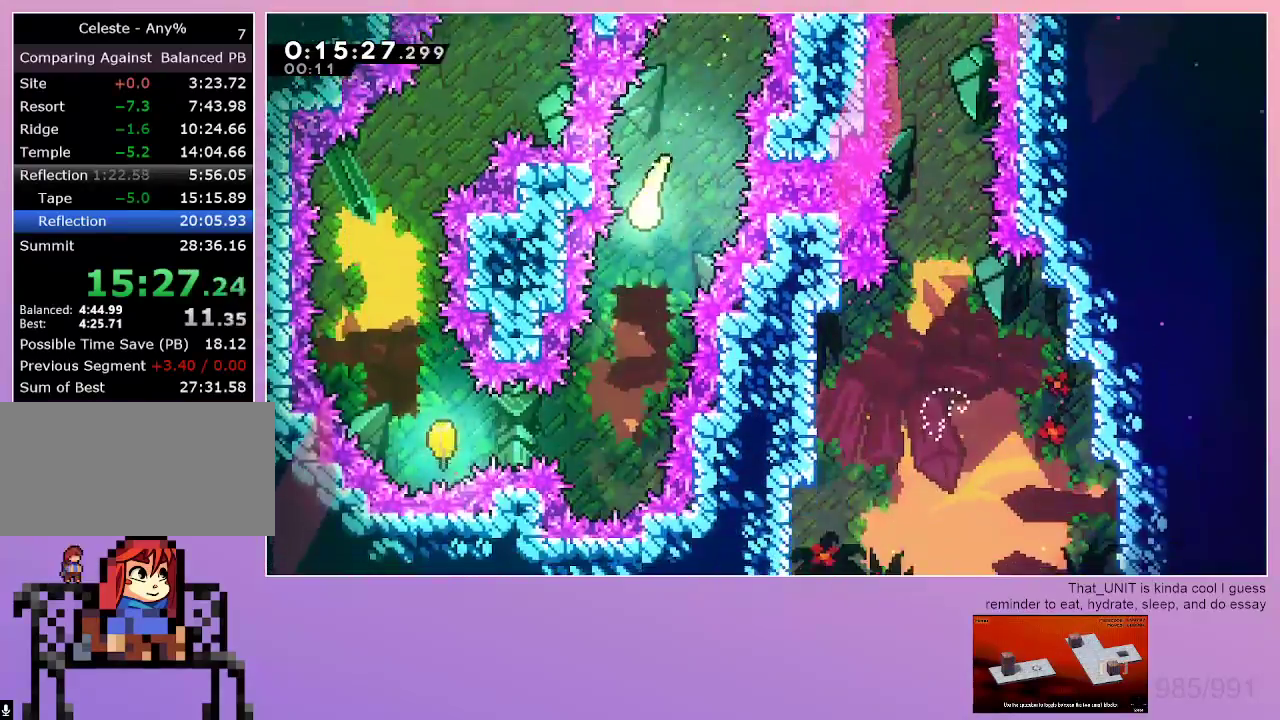
{"keys": ["left", "up"], "events": [[200, "left", "down"], [334, "down", "up"], [484, "up", "down"]]}
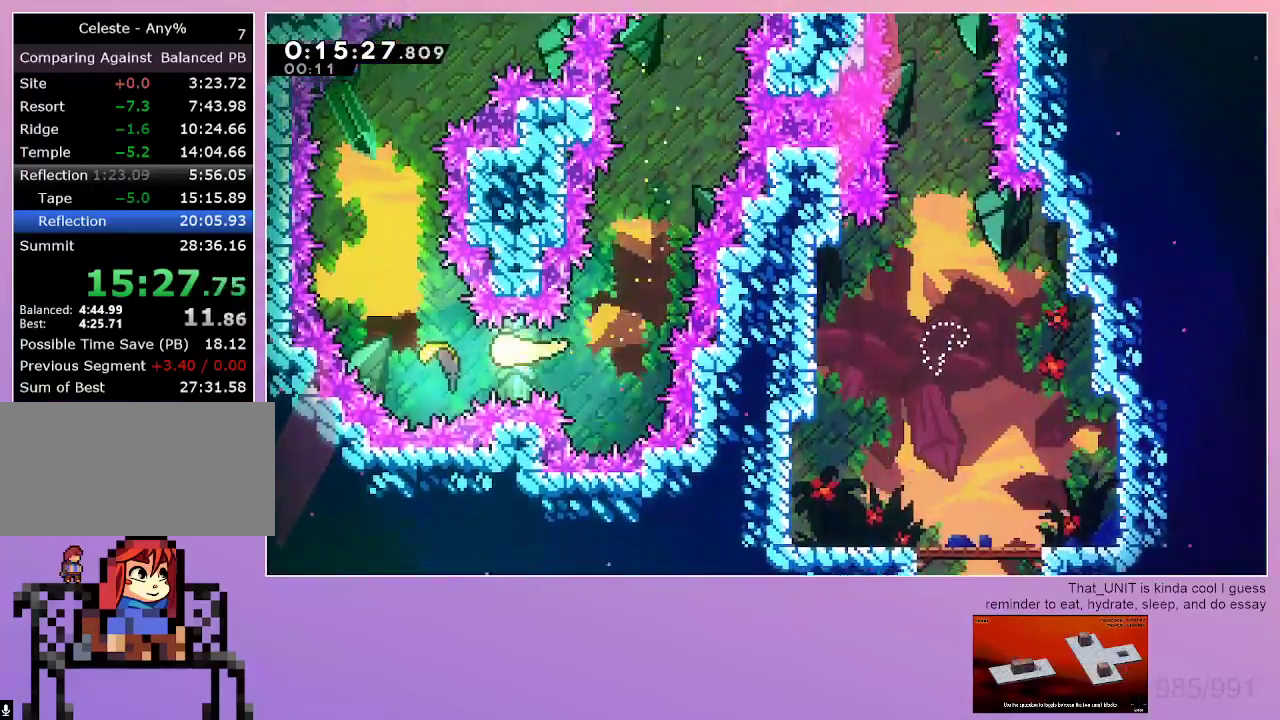
{"keys": ["right", "up"], "events": [[217, "left", "up"], [450, "right", "down"]]}
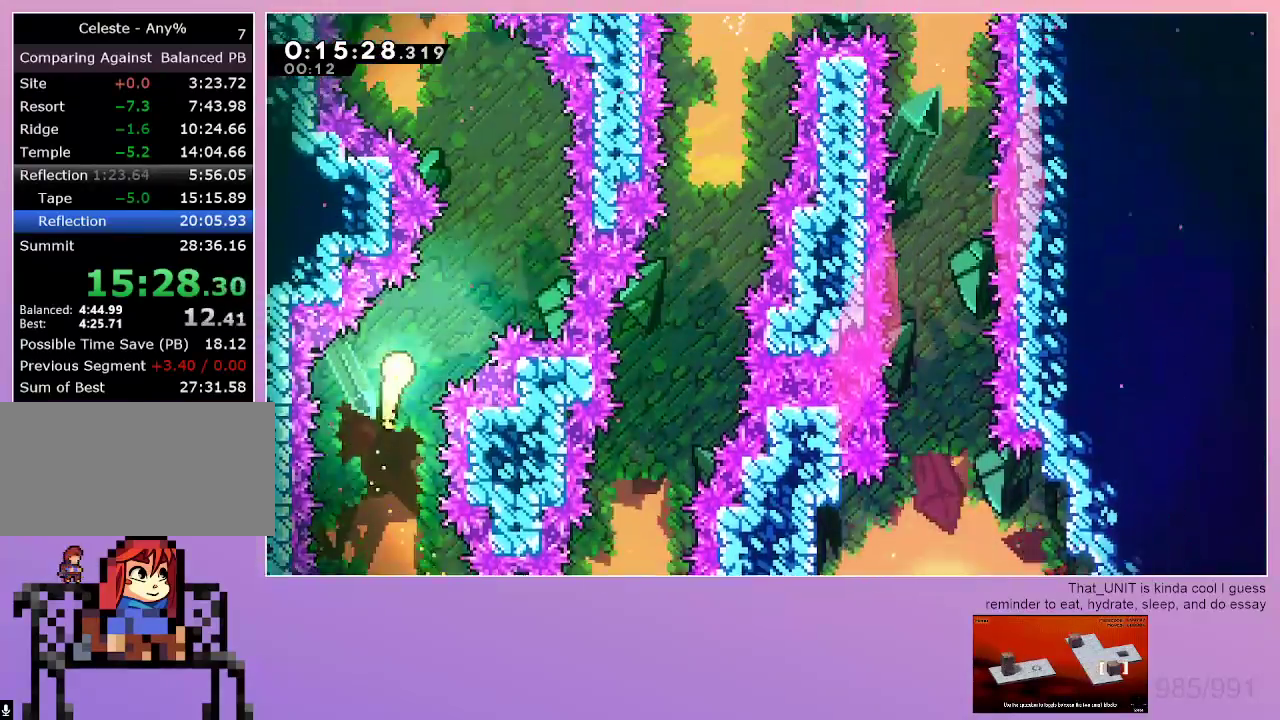
{"keys": ["left", "up"], "events": [[184, "right", "up"], [467, "left", "down"]]}
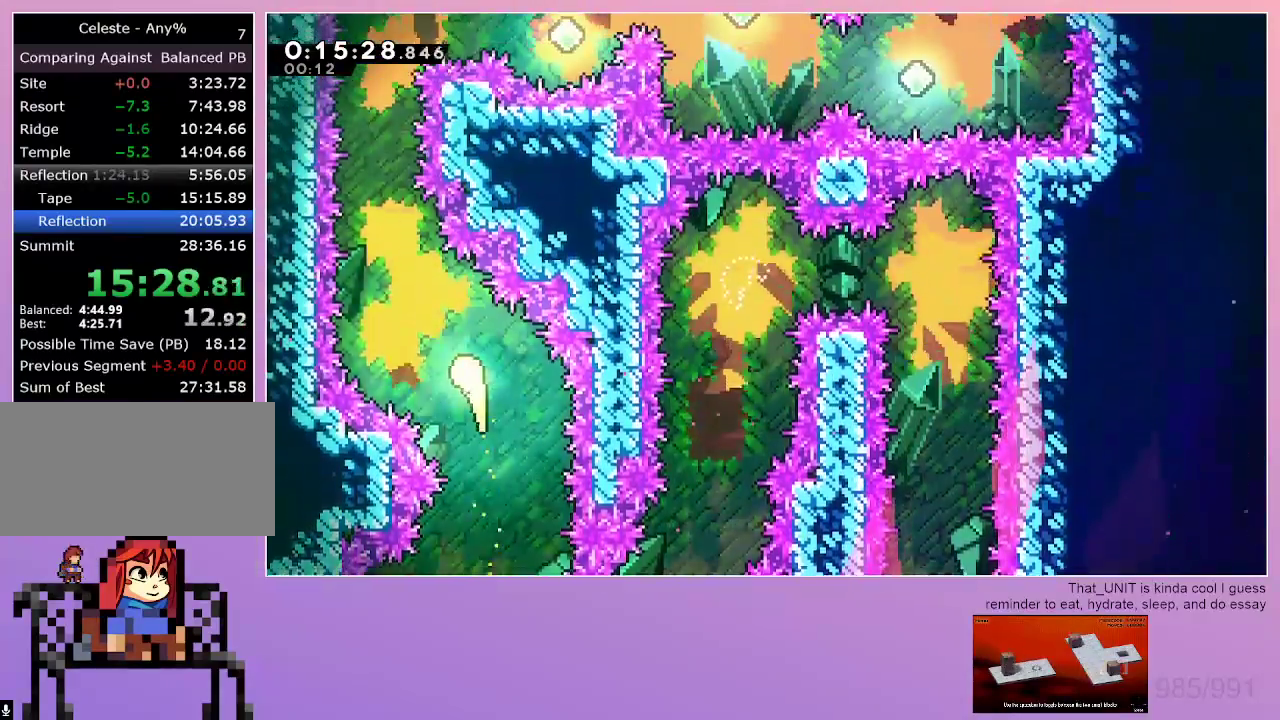
{"keys": ["up"], "events": [[200, "left", "up"]]}
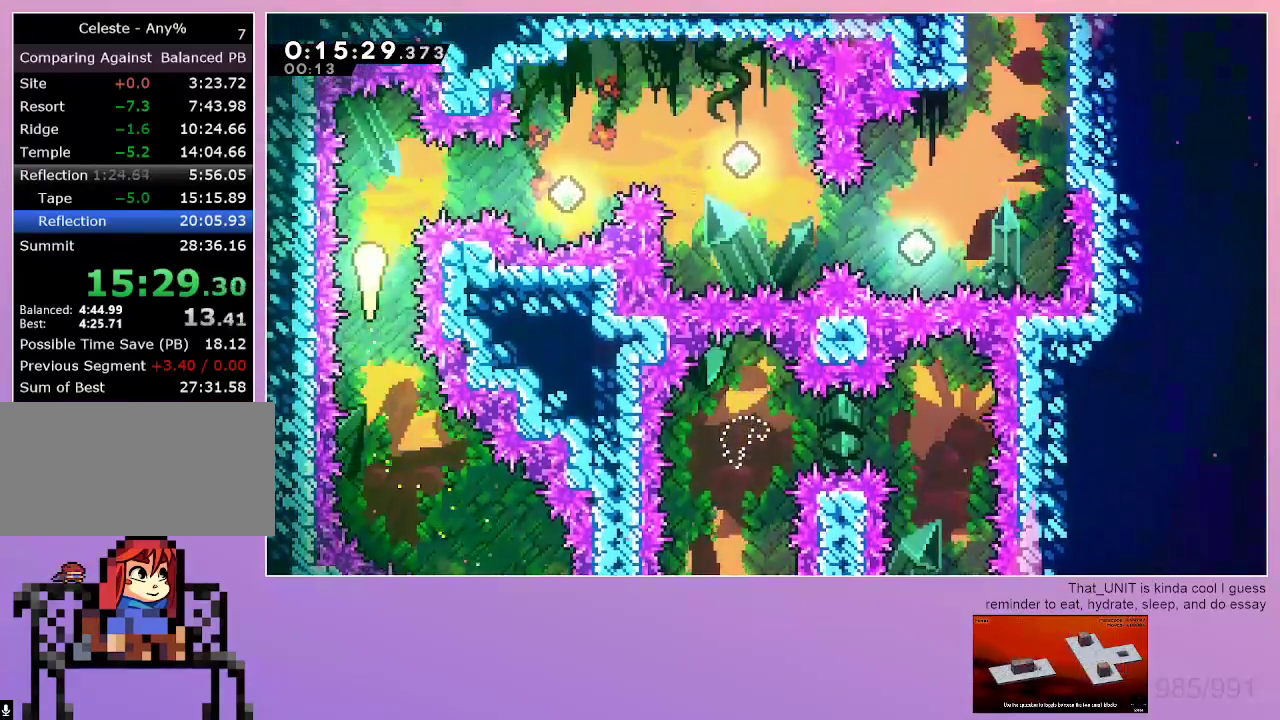
{"keys": ["right"], "events": [[117, "right", "down"], [167, "up", "up"], [217, "dash", "down"], [400, "dash", "up"]]}
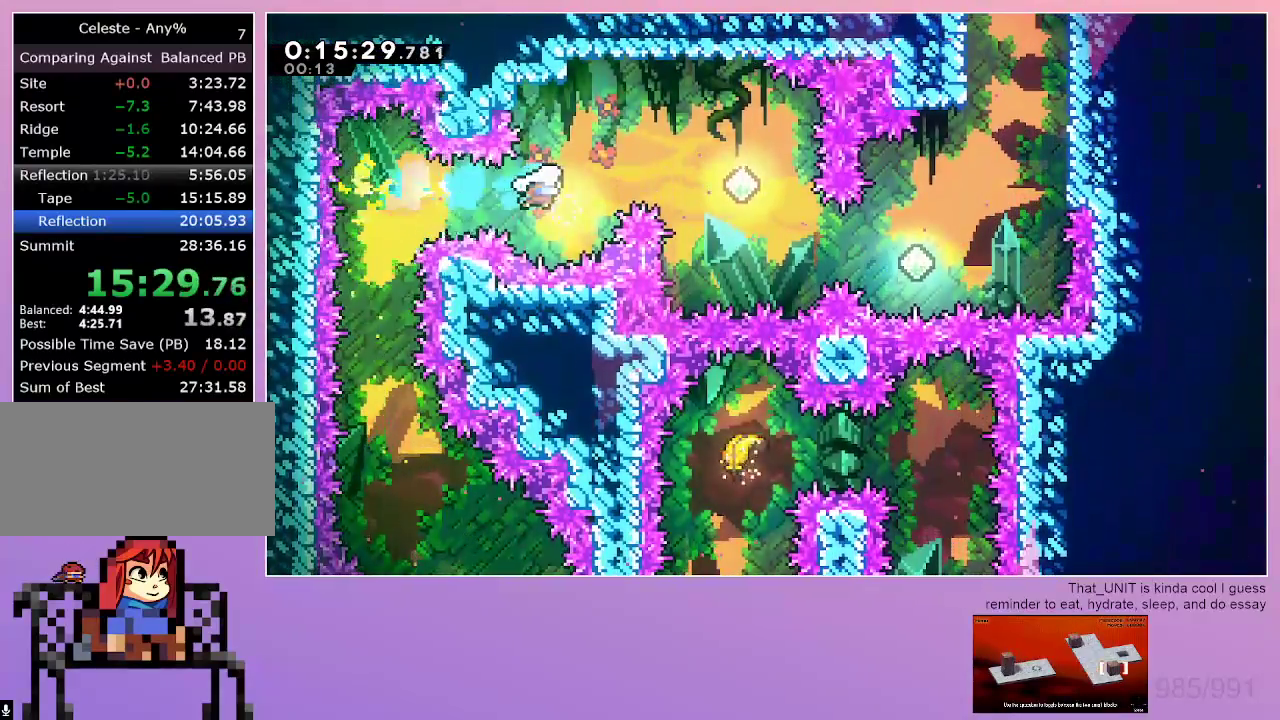
{"keys": ["right"], "events": [[50, "dash", "down"], [184, "dash", "up"]]}
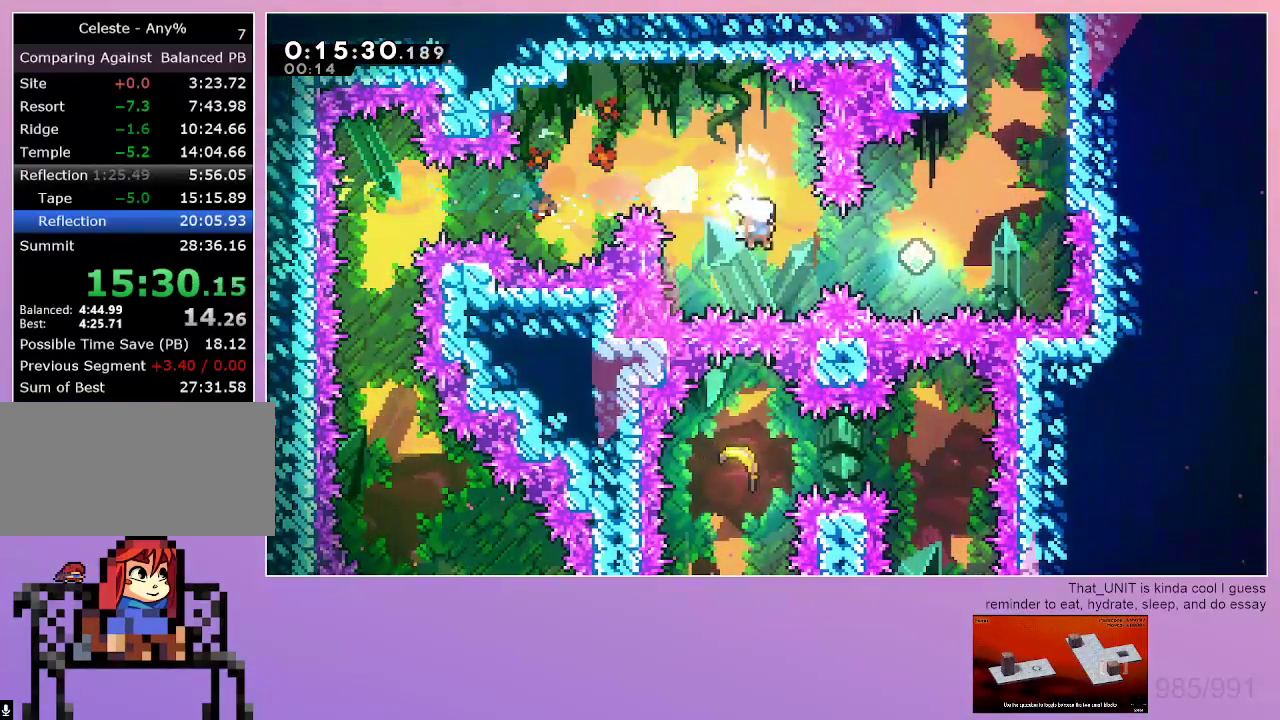
{"keys": ["dash", "right", "up"], "events": [[50, "dash", "down"], [200, "dash", "up"], [334, "up", "down"], [384, "dash", "down"]]}
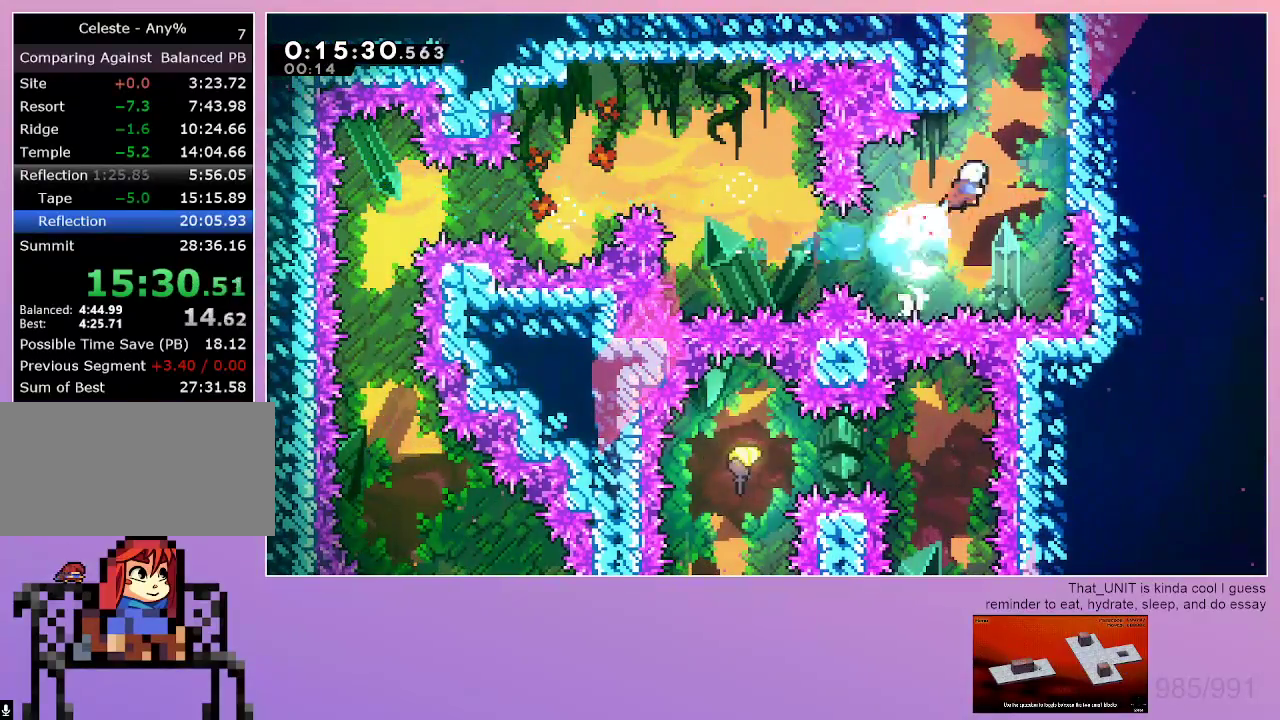
{"keys": ["grab", "jump", "left"], "events": [[67, "up", "up"], [117, "dash", "up"], [300, "grab", "down"], [300, "jump", "down"], [300, "left", "down"], [300, "right", "up"]]}
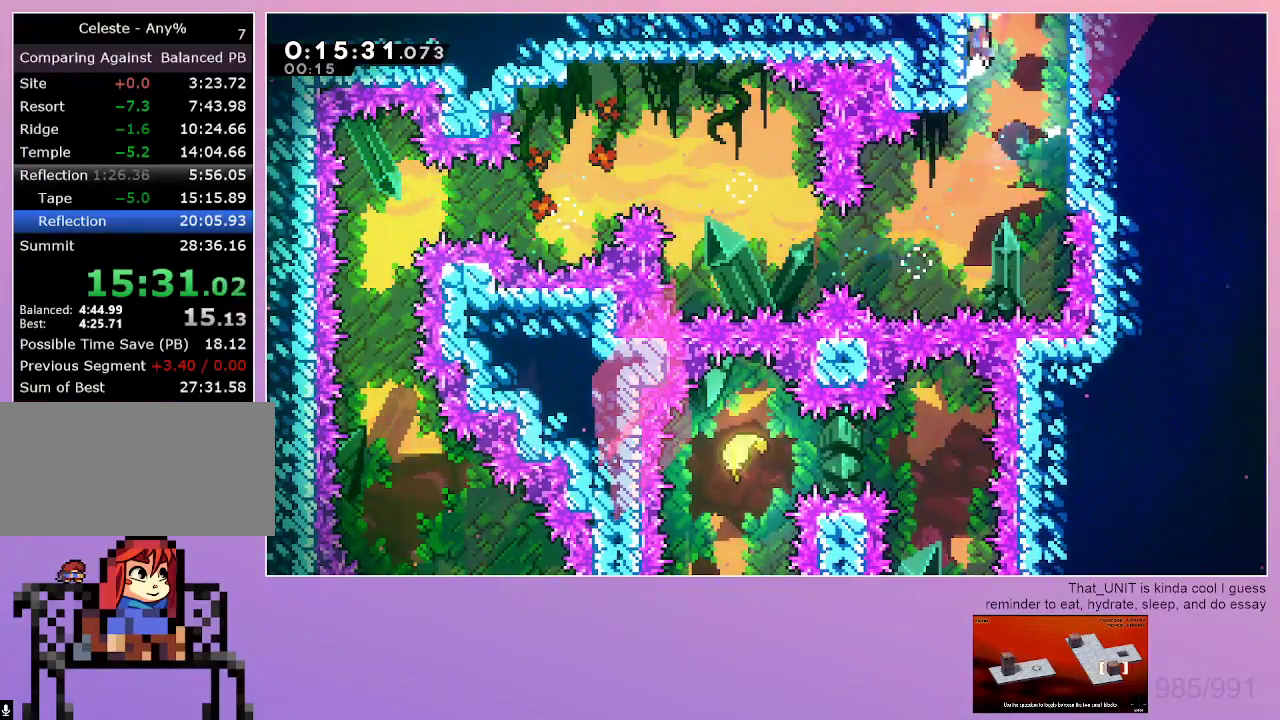
{"keys": ["grab", "jump", "left"], "events": []}
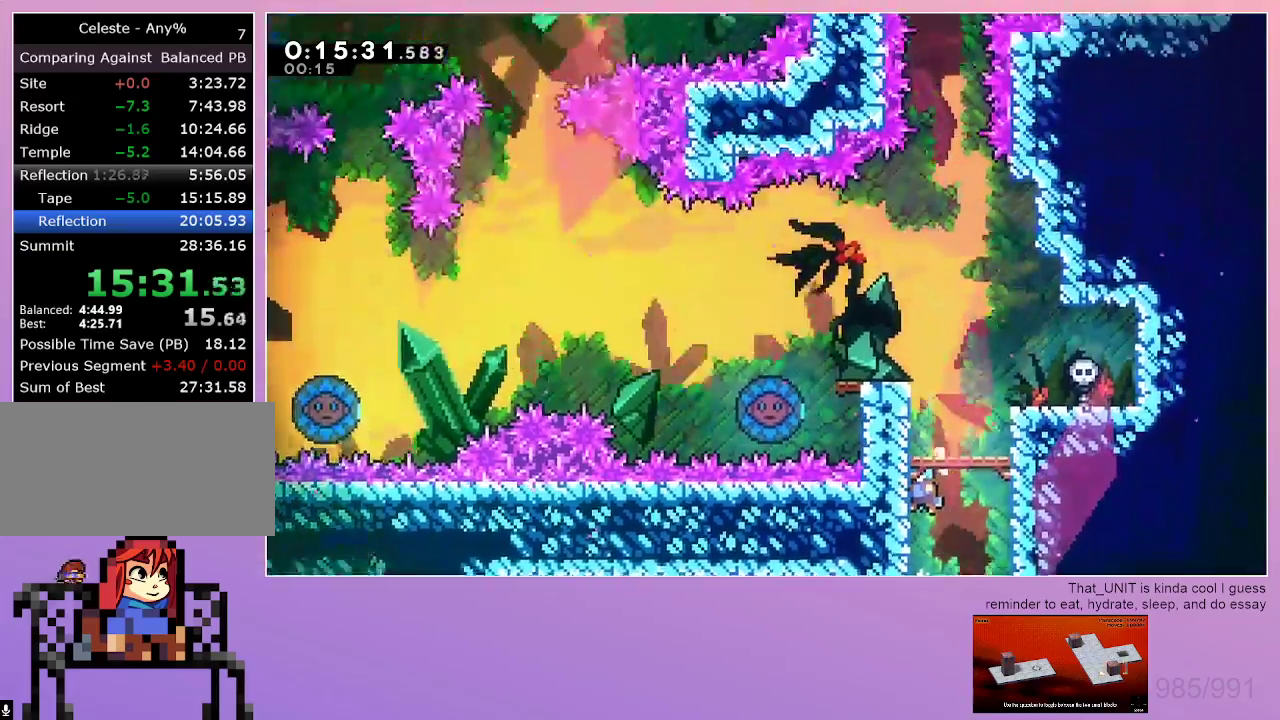
{"keys": ["grab", "jump", "left"], "events": []}
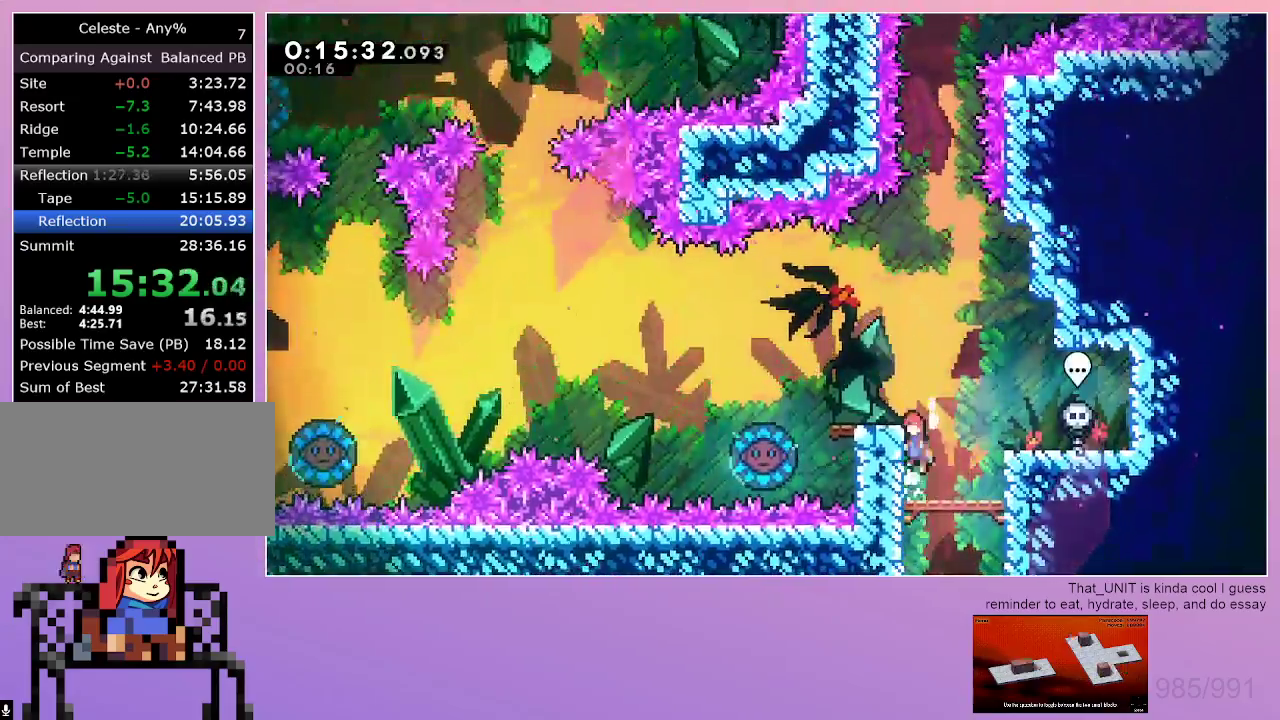
{"keys": ["jump", "left"], "events": [[217, "down", "down"], [267, "dash", "down"], [267, "jump", "up"], [400, "dash", "up"], [400, "grab", "up"], [450, "down", "up"], [450, "jump", "down"]]}
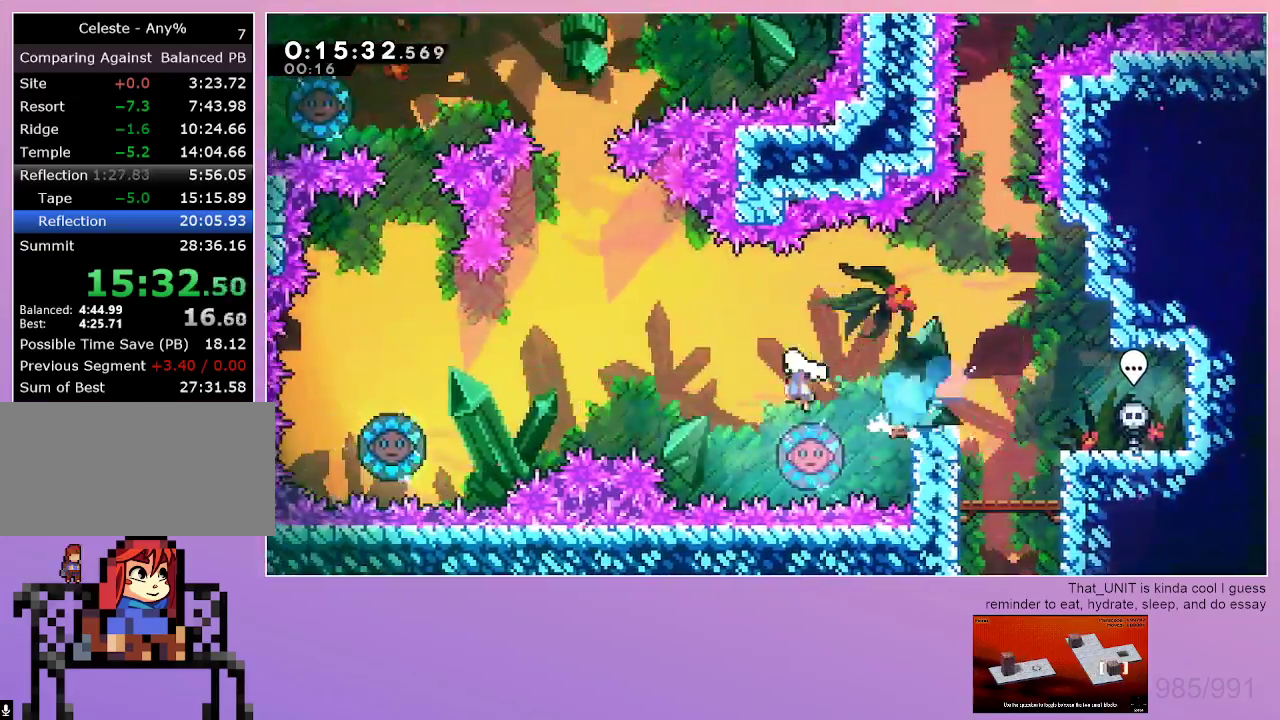
{"keys": ["dash", "jump", "left"], "events": [[284, "dash", "down"]]}